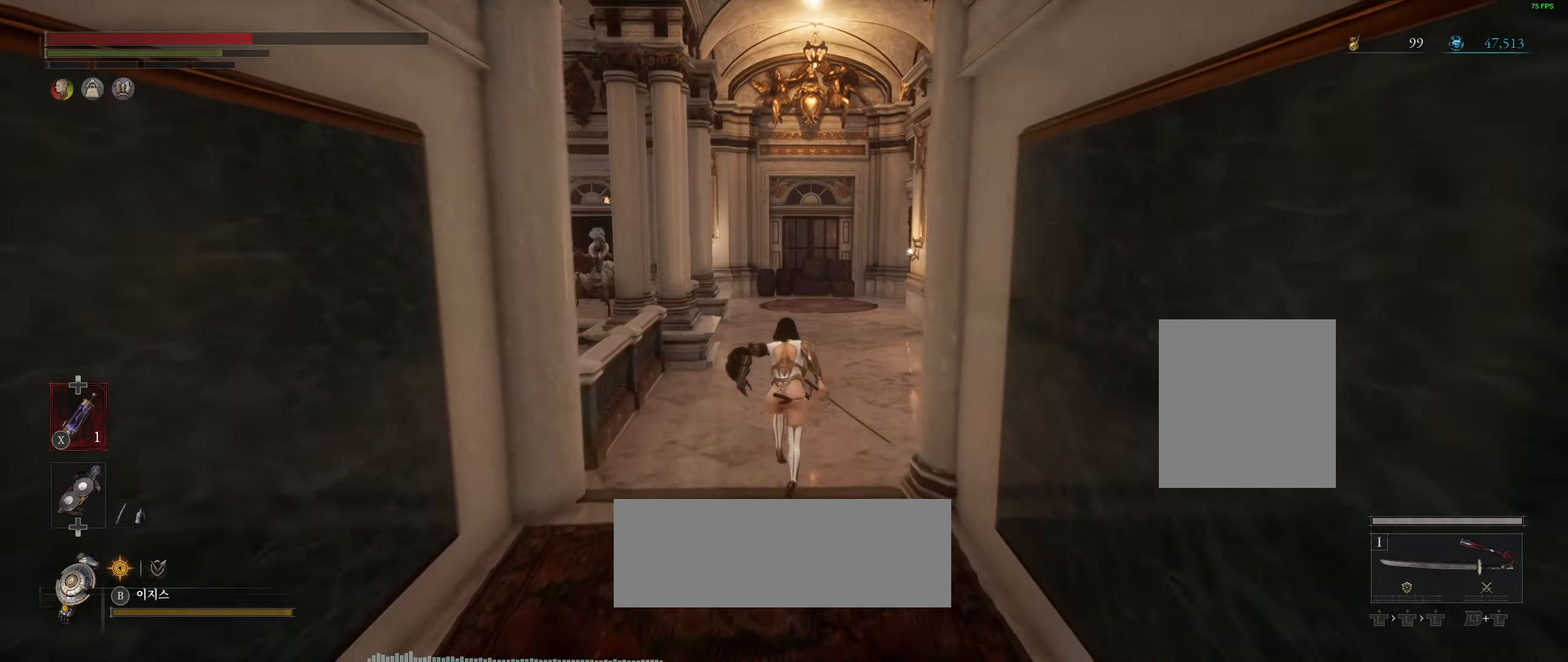
Gameplay with a controller (Xbox layout); each line is a JSON object with the inputs held at the frame after it (dt_ms = milliseconds from this image to that frame). "events" lists button and stick changes between this image and that frame as [ms after this image, input, new state], when the widget could be followed in between. Not read: DPAD_DOWN DPAD_LEFT DPAD_RIGHT DPAD_UP HOME L1 L3 R1 R3 other_buttons right_stick.
{"dt_ms": 500, "buttons": [], "left_stick": "up", "events": []}
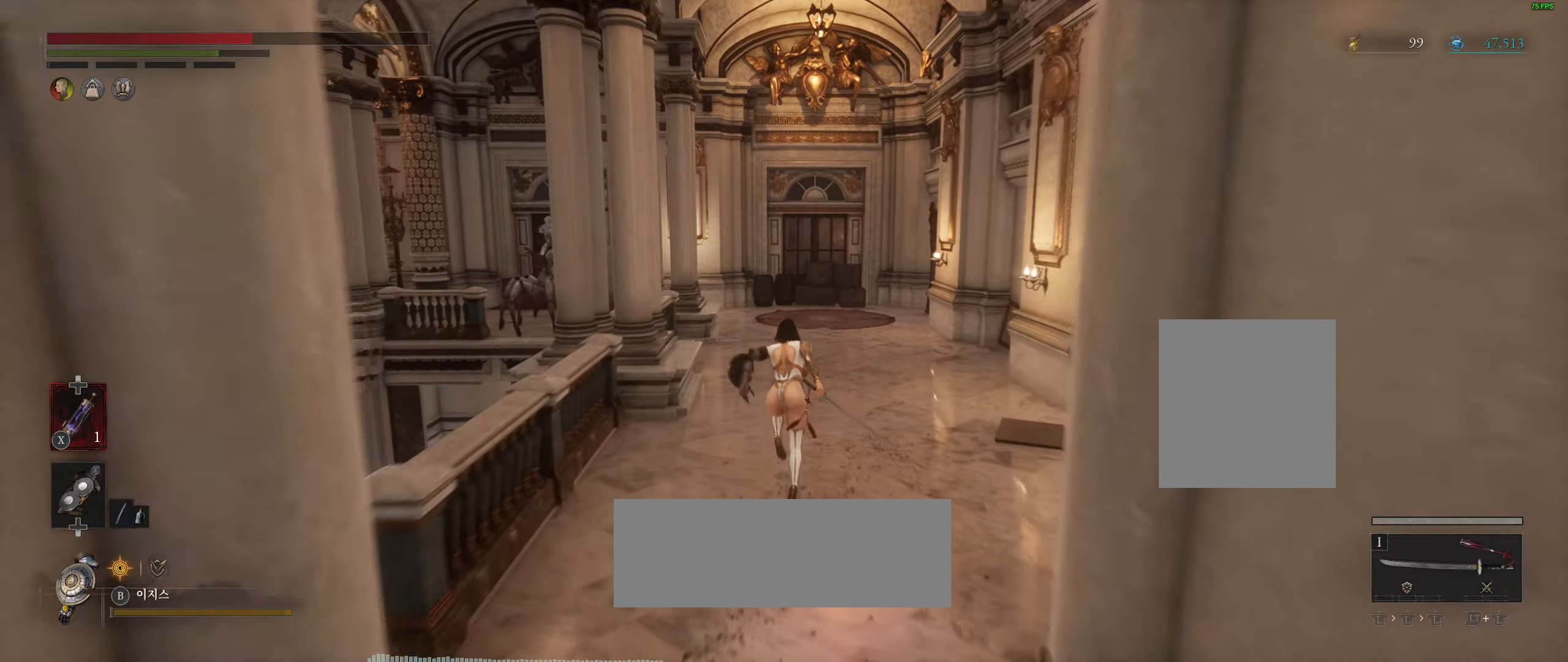
{"dt_ms": 500, "buttons": [], "left_stick": "up", "events": []}
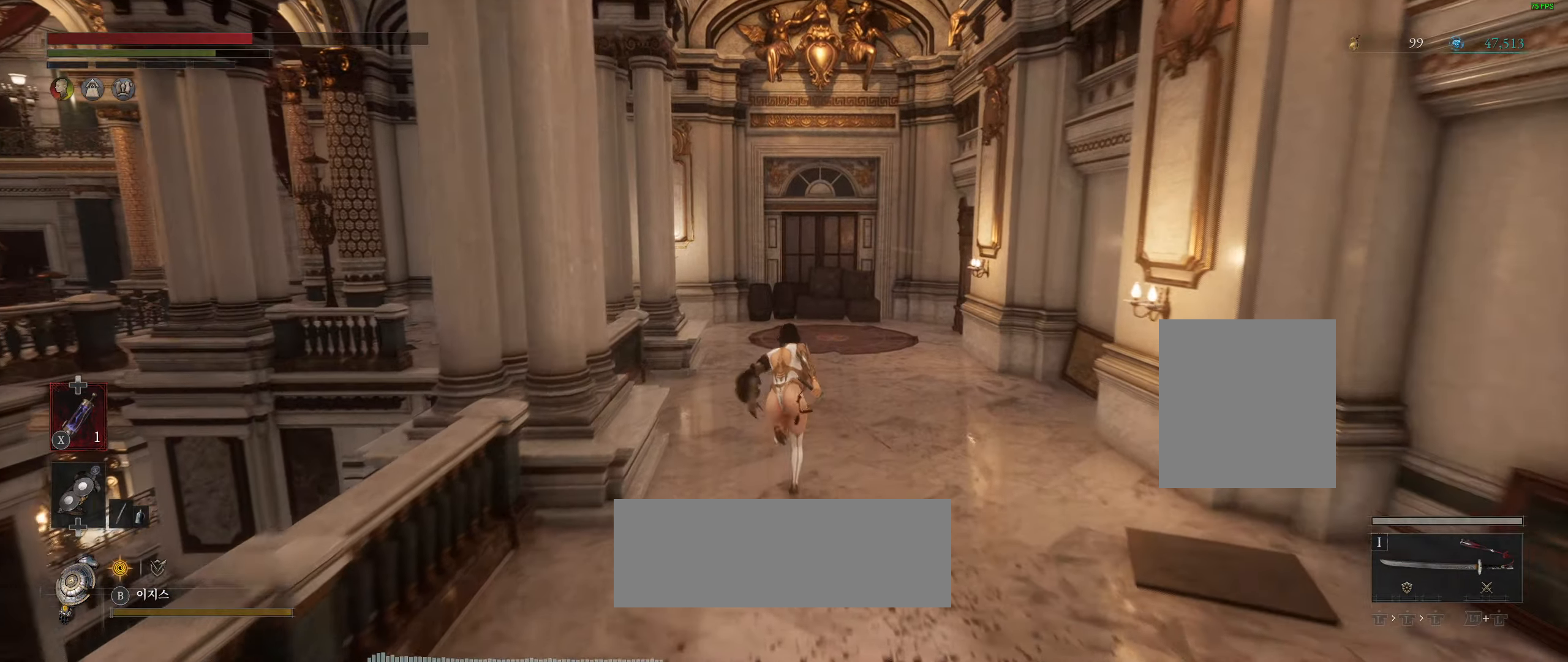
{"dt_ms": 500, "buttons": [], "left_stick": "up"}
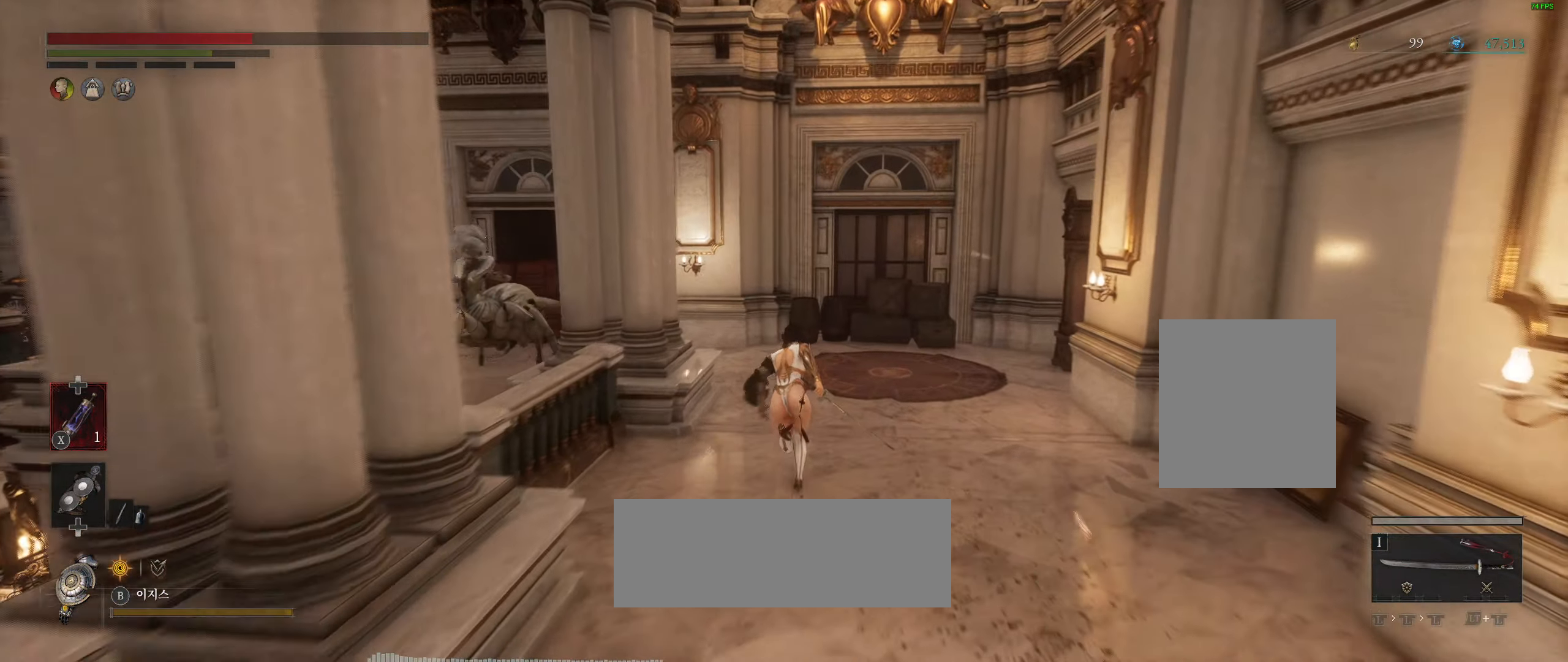
{"dt_ms": 500, "buttons": [], "left_stick": "up"}
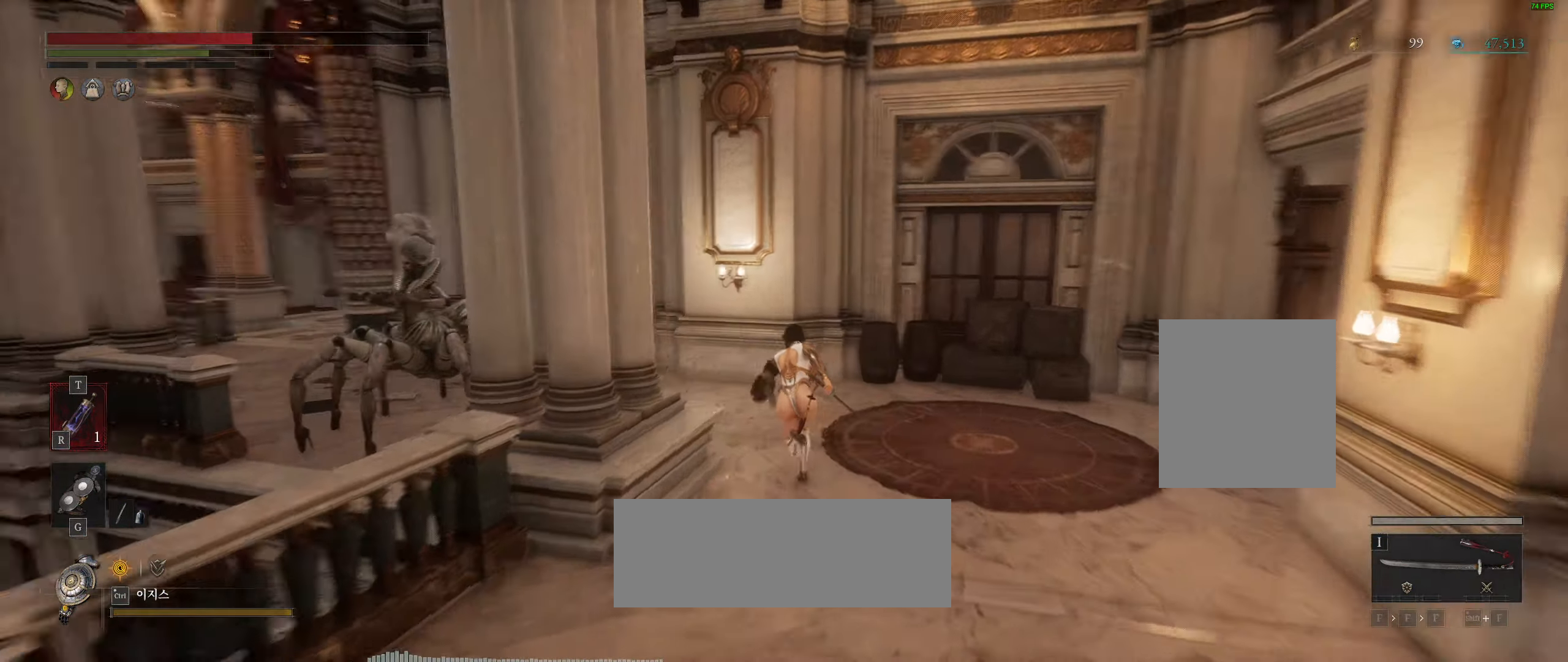
{"dt_ms": 500, "buttons": [], "left_stick": "up", "events": []}
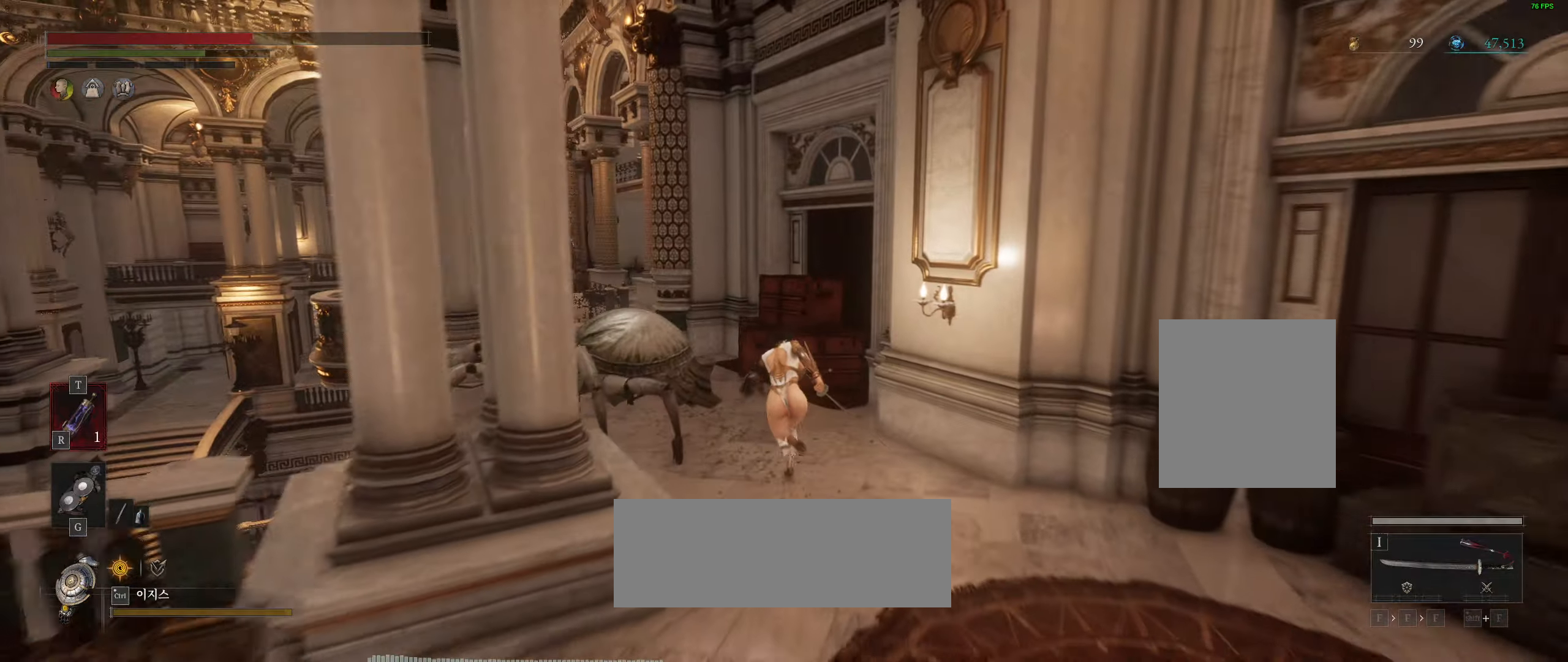
{"dt_ms": 1000, "buttons": [], "left_stick": "up-left"}
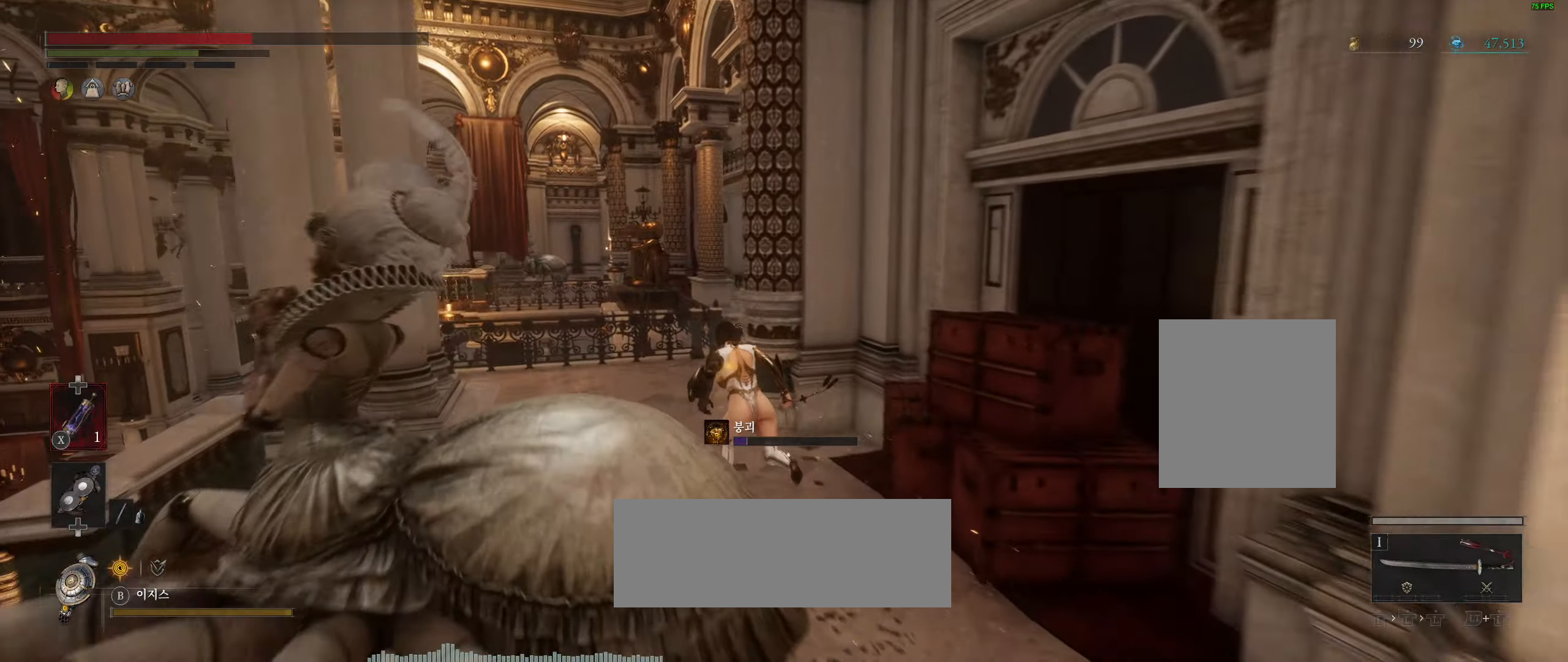
{"dt_ms": 500, "buttons": [], "left_stick": "up", "events": [[217, "left_stick", "up"]]}
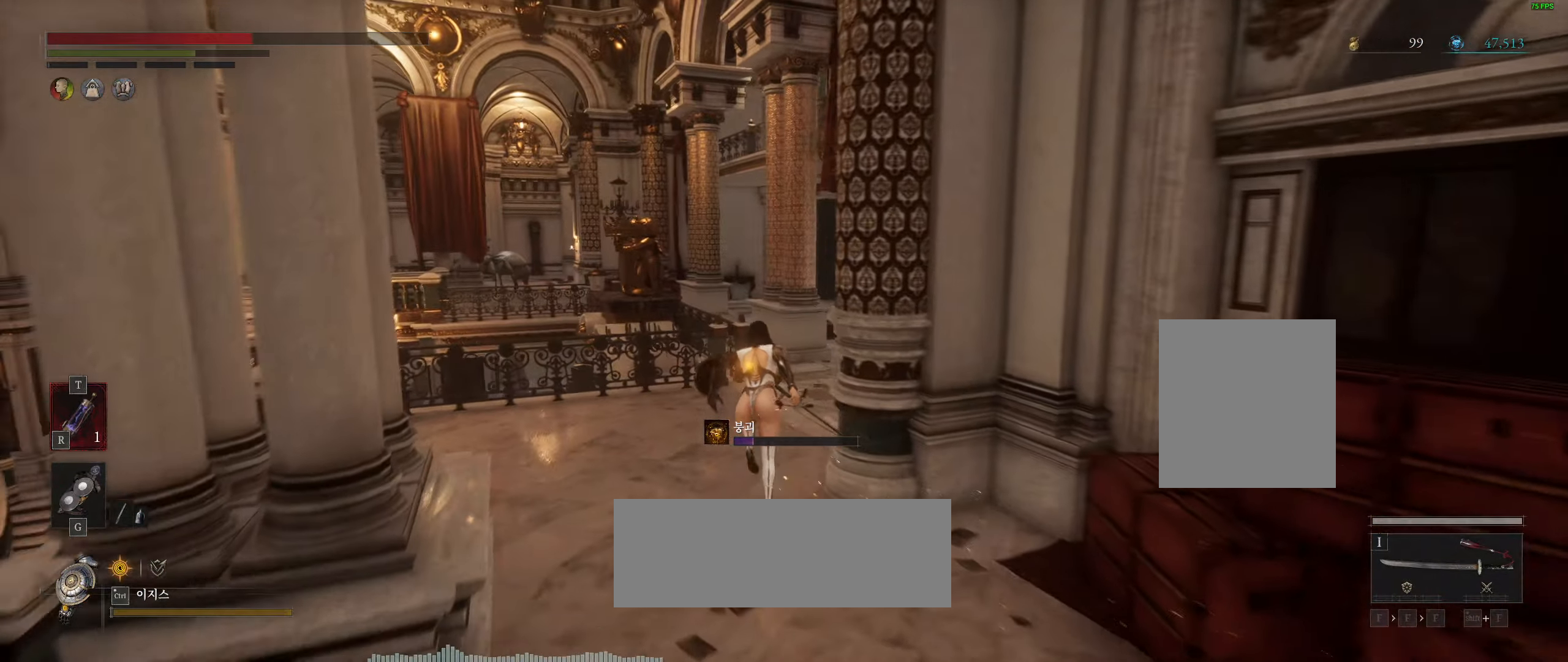
{"dt_ms": 500, "buttons": [], "left_stick": "up", "events": []}
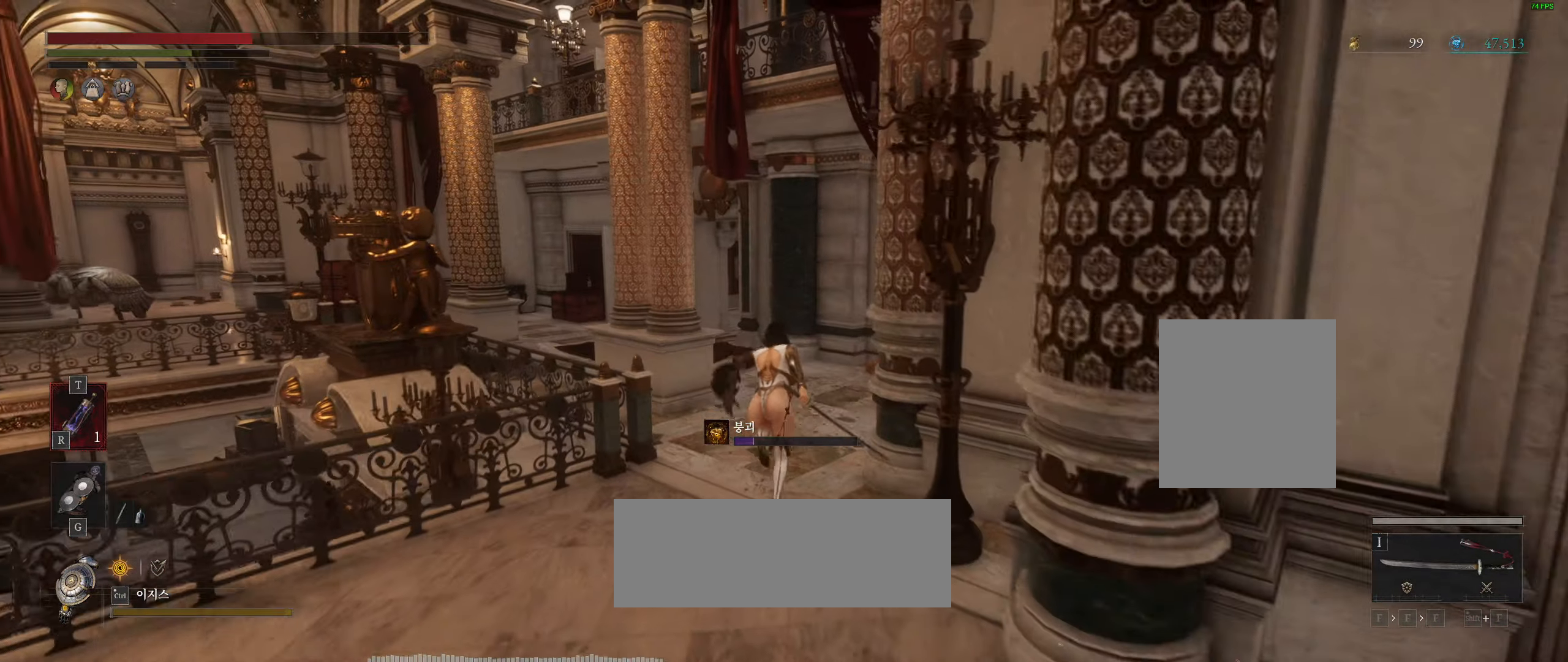
{"dt_ms": 500, "buttons": [], "left_stick": "up", "events": [[317, "R2", "down"], [367, "R2", "up"]]}
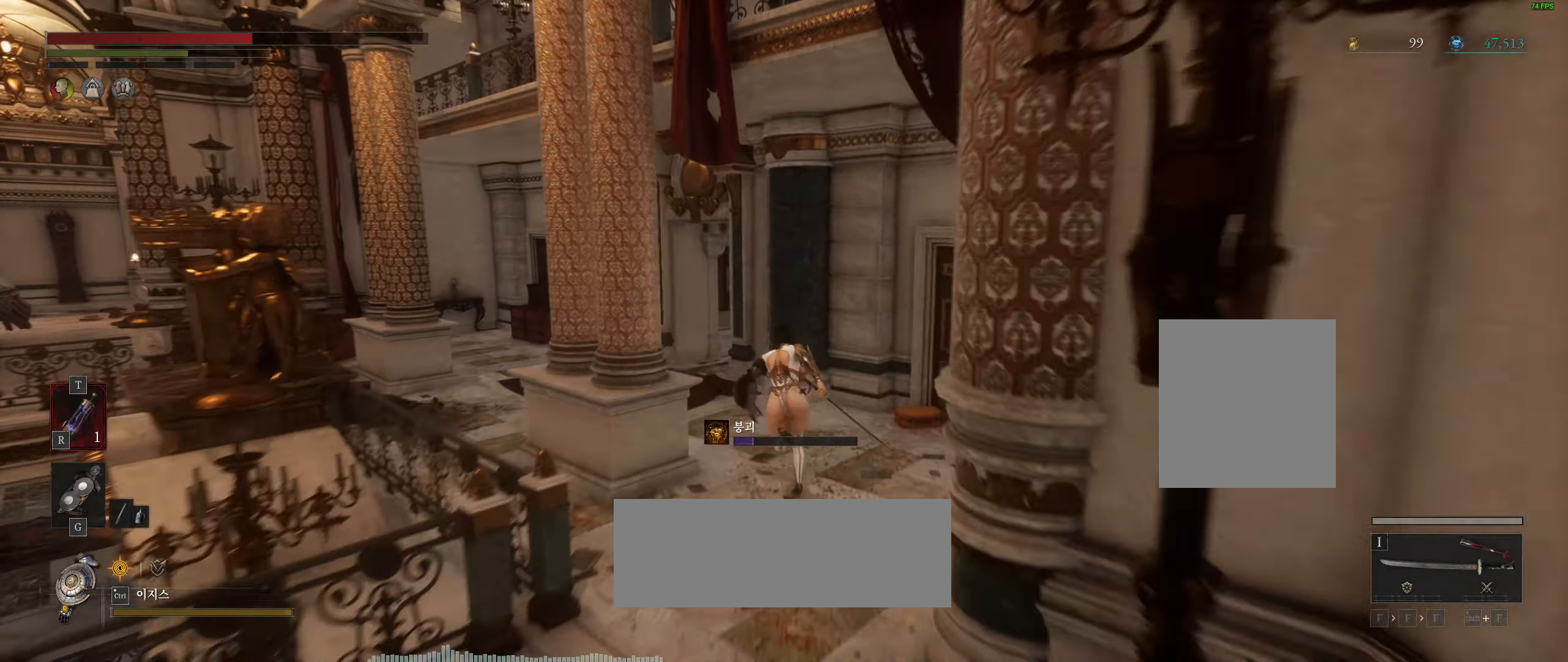
{"dt_ms": 500, "buttons": [], "left_stick": "up", "events": [[117, "R2", "down"], [167, "R2", "up"]]}
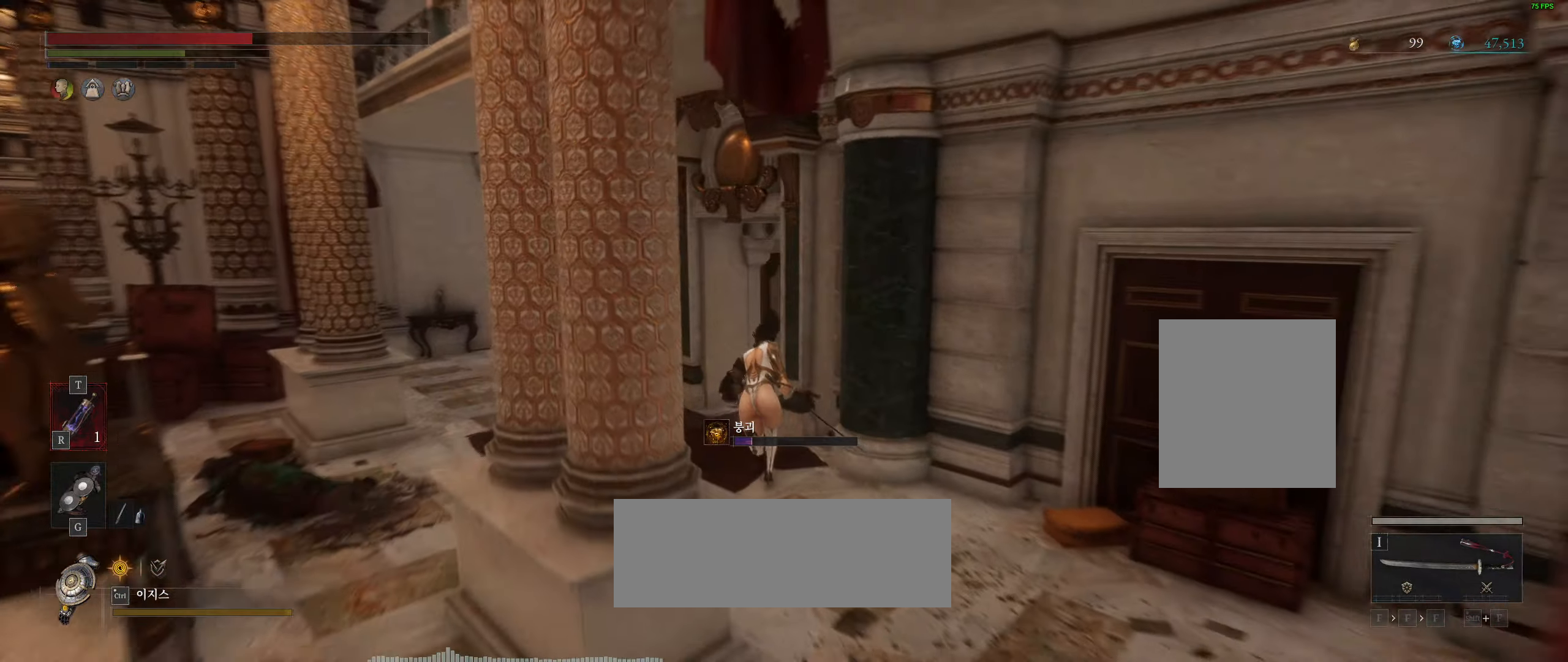
{"dt_ms": 500, "buttons": [], "left_stick": "up", "events": []}
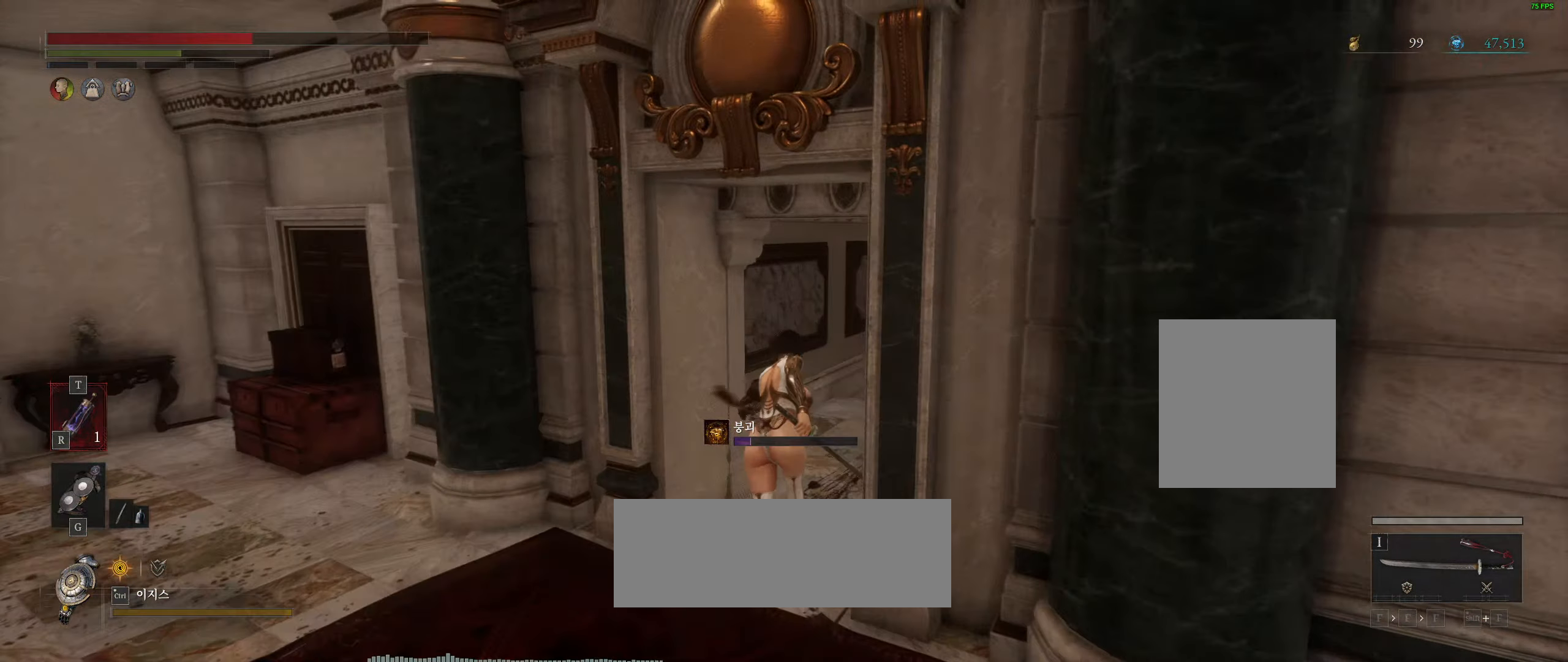
{"dt_ms": 500, "buttons": [], "left_stick": "up", "events": []}
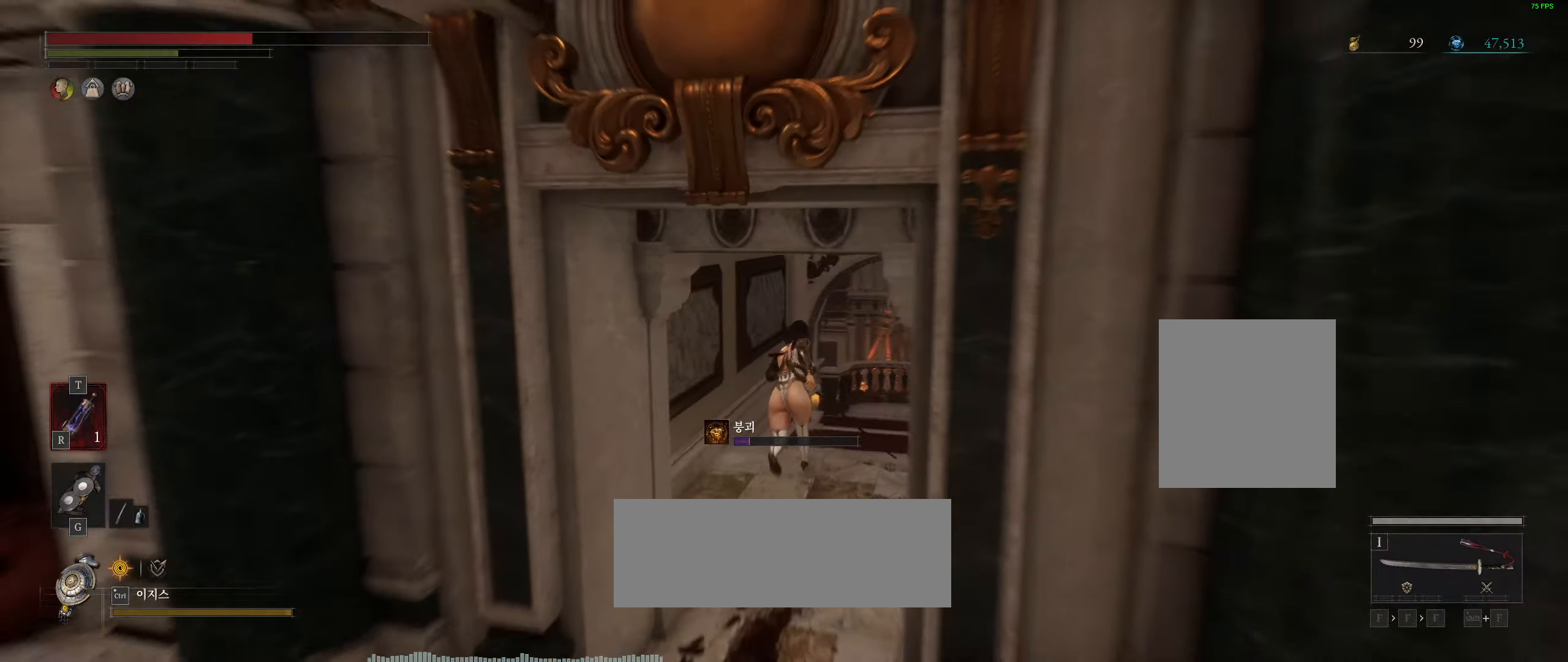
{"dt_ms": 500, "buttons": [], "left_stick": "up", "events": []}
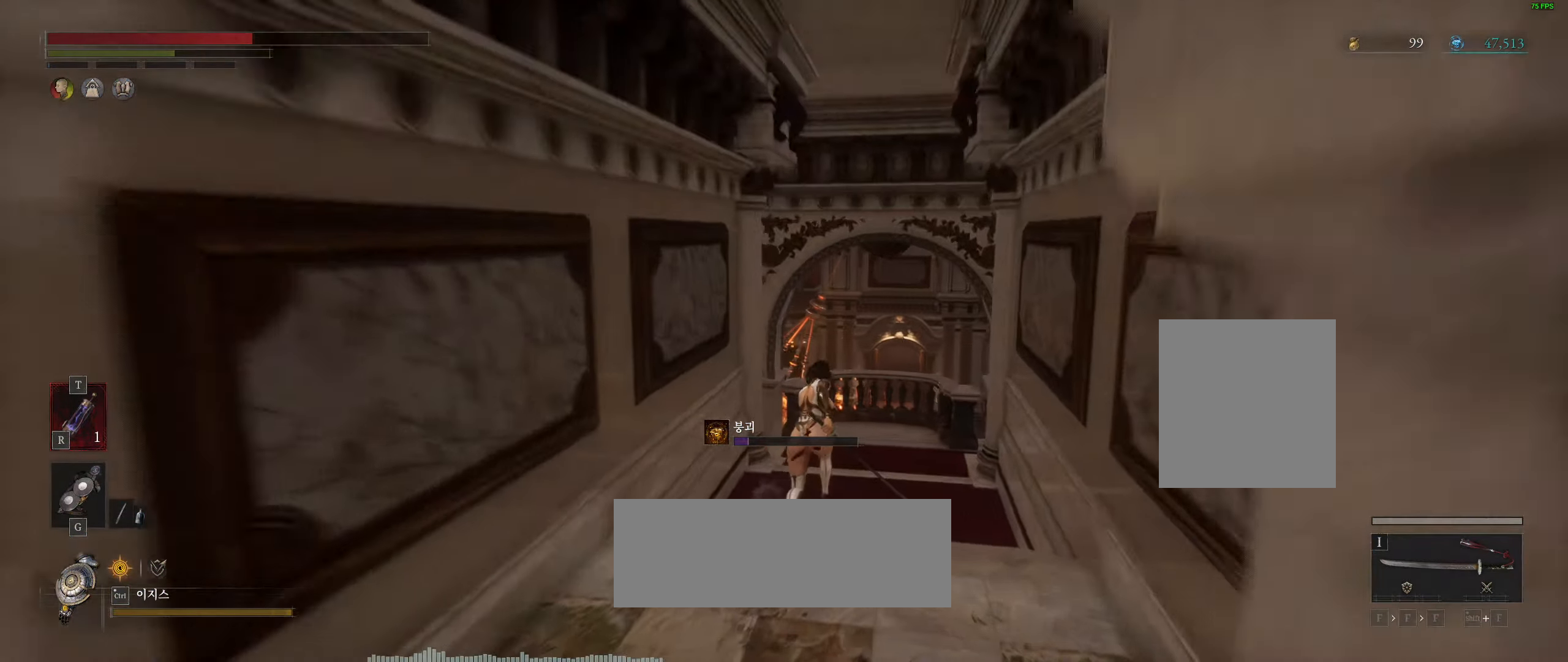
{"dt_ms": 500, "buttons": [], "left_stick": "up-left", "events": [[484, "left_stick", "up-left"]]}
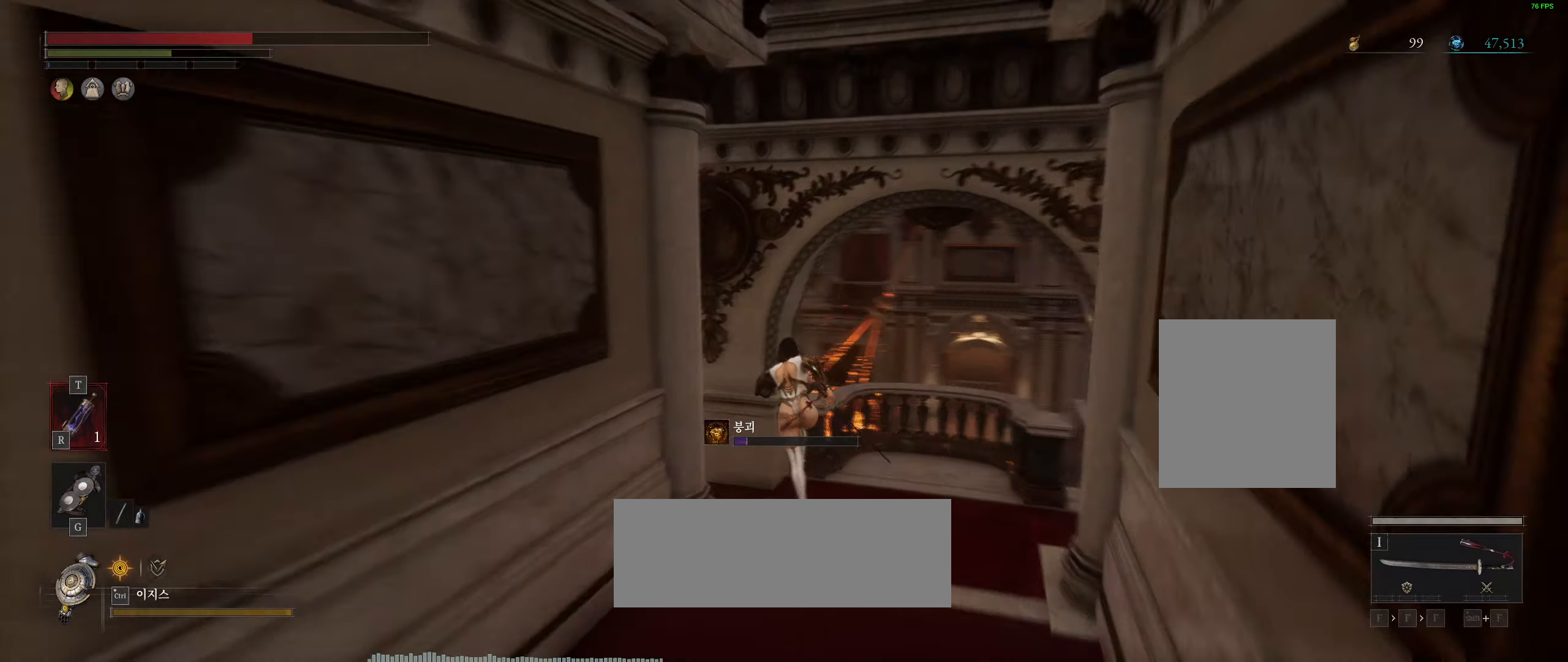
{"dt_ms": 1000, "buttons": [], "left_stick": "up"}
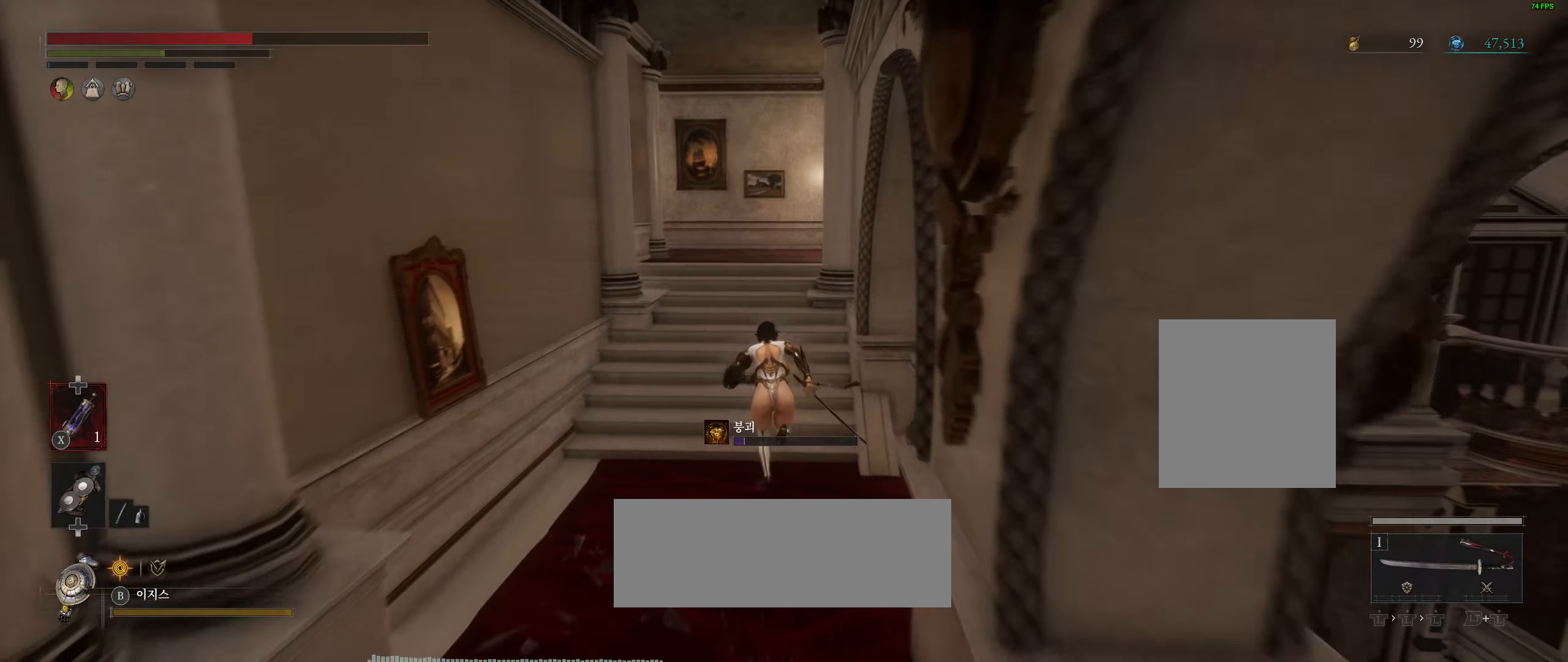
{"dt_ms": 500, "buttons": [], "left_stick": "up", "events": []}
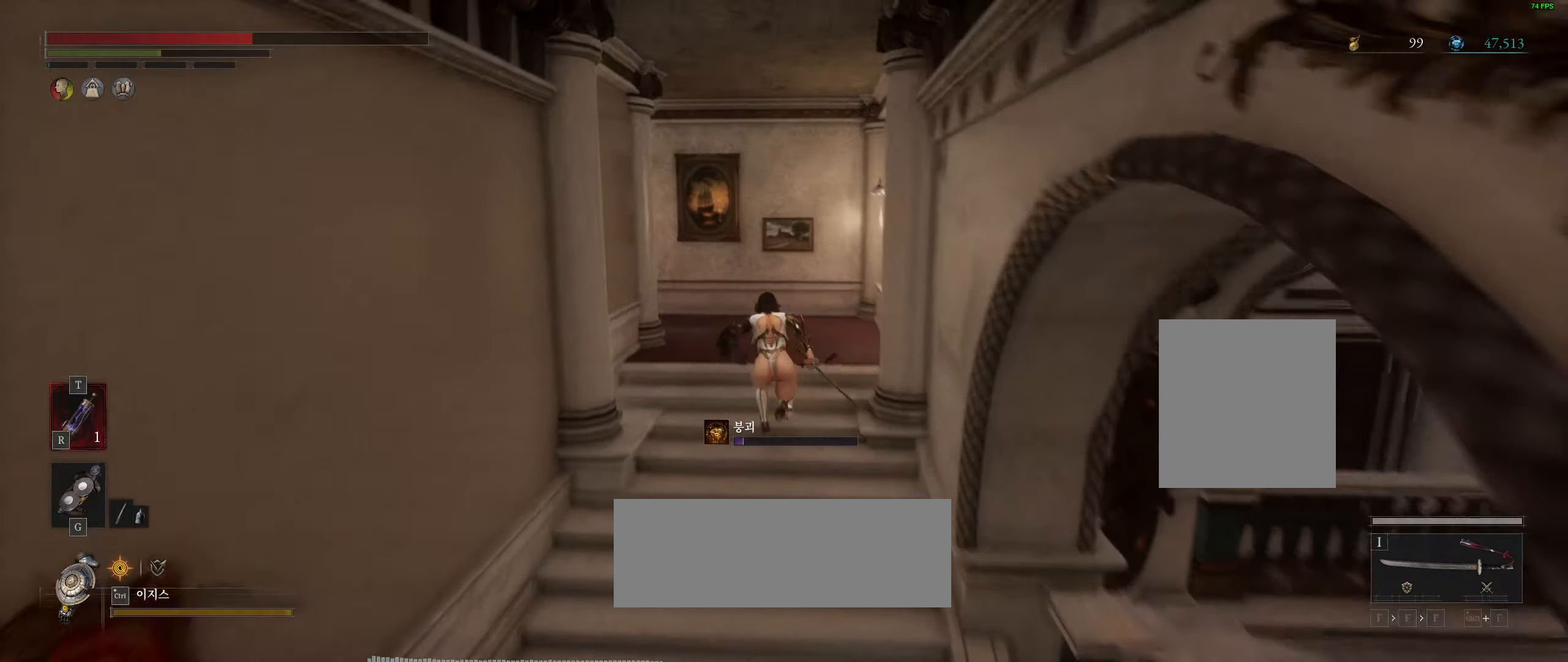
{"dt_ms": 1000, "buttons": [], "left_stick": "up"}
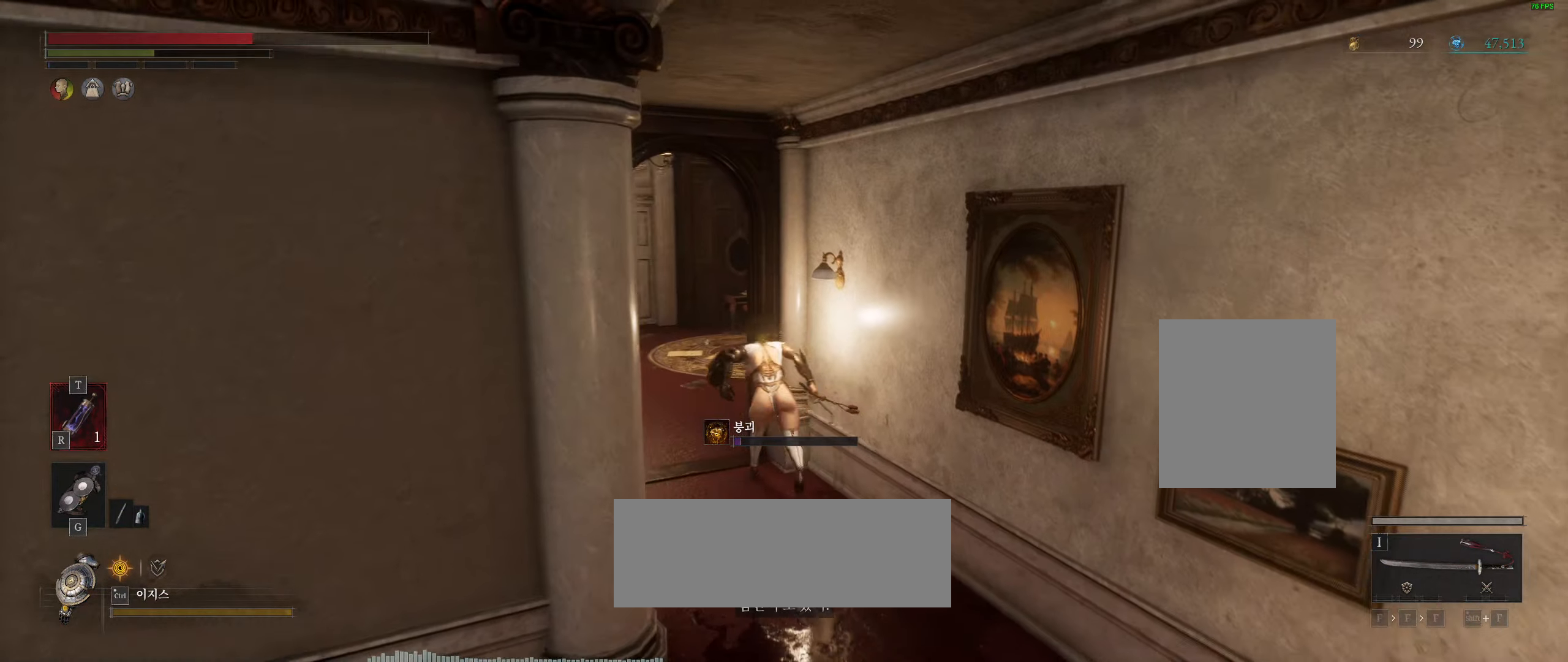
{"dt_ms": 1000, "buttons": [], "left_stick": "center"}
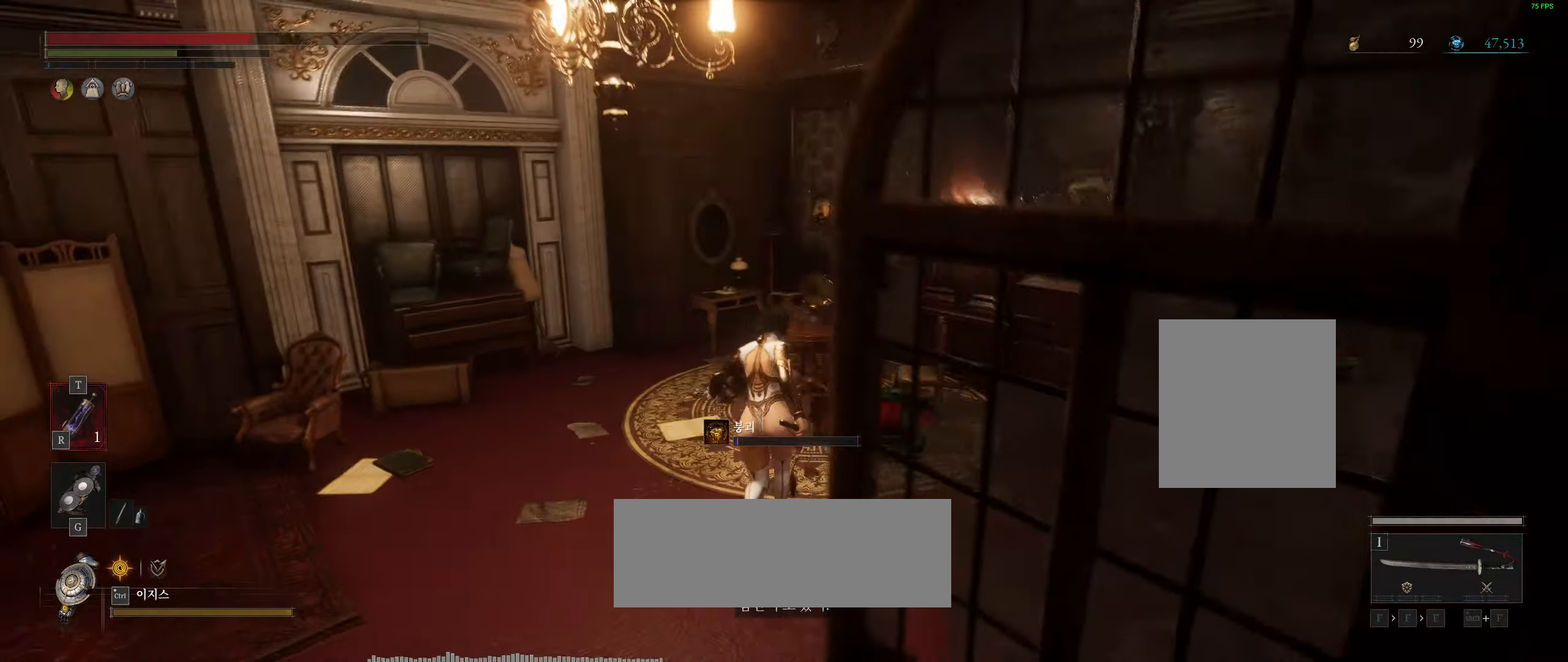
{"dt_ms": 500, "buttons": [], "left_stick": "center", "events": []}
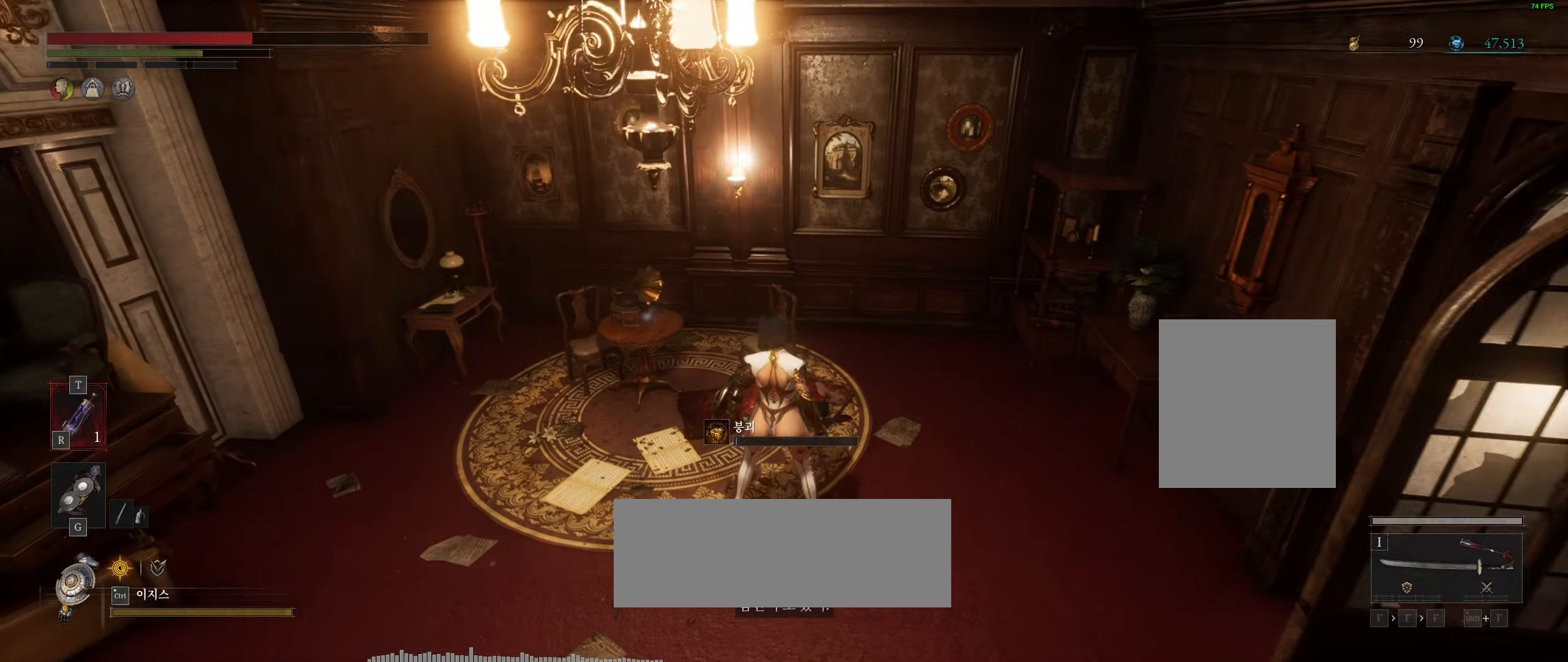
{"dt_ms": 500, "buttons": [], "left_stick": "center", "events": []}
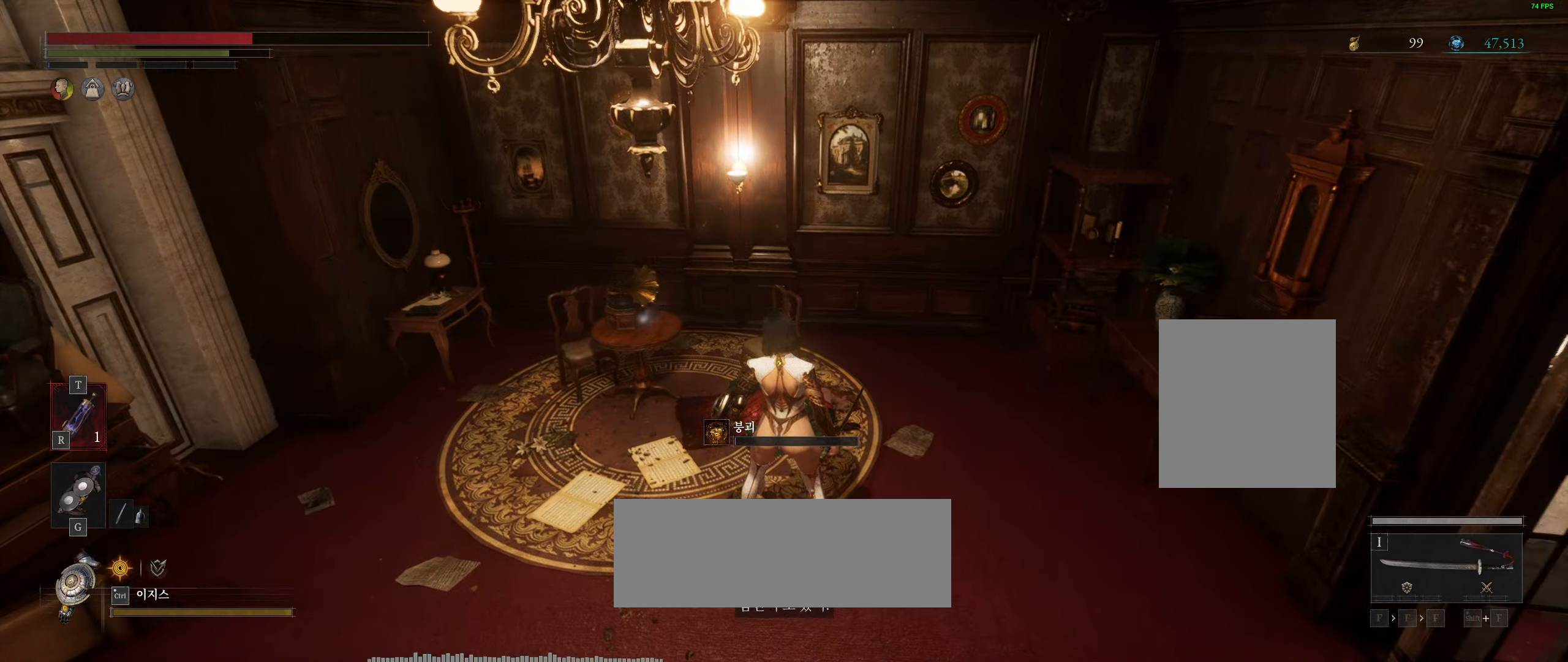
{"dt_ms": 500, "buttons": [], "left_stick": "center", "events": []}
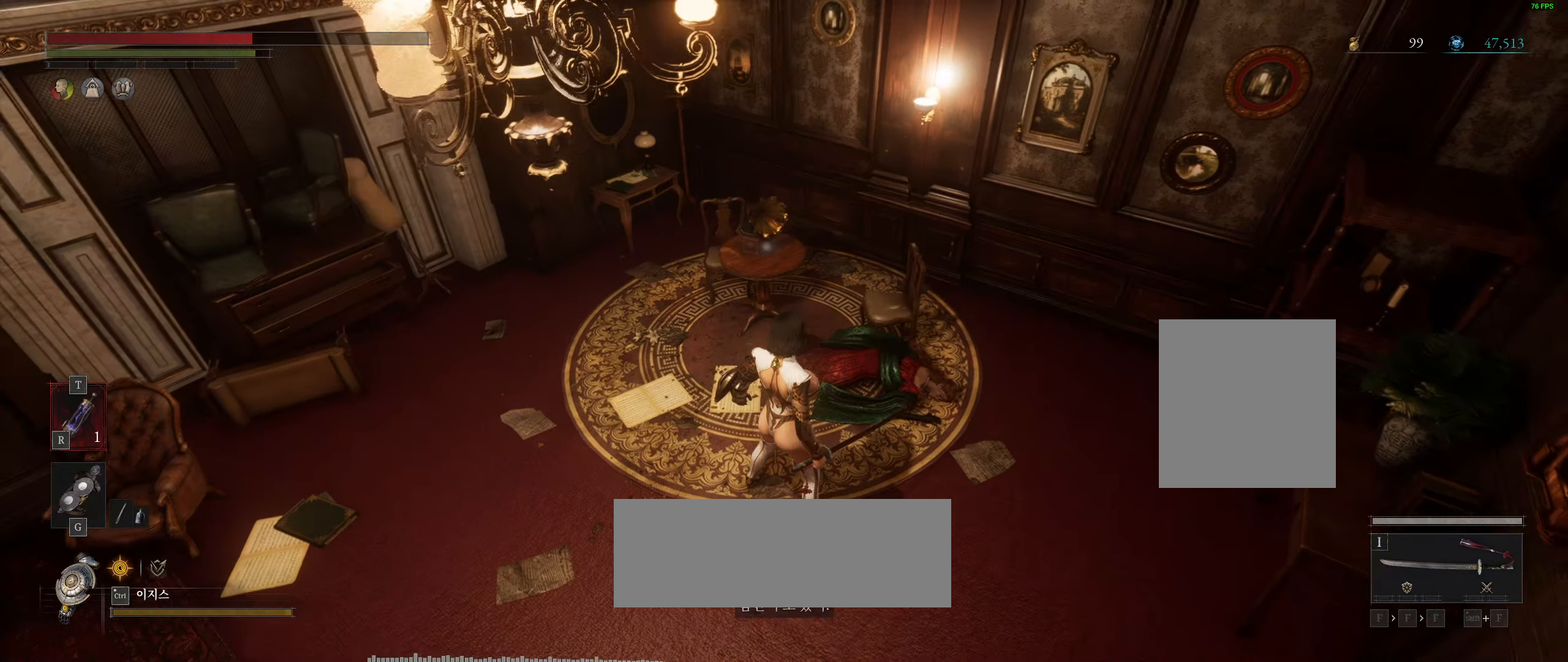
{"dt_ms": 500, "buttons": [], "left_stick": "up", "events": [[183, "left_stick", "up"]]}
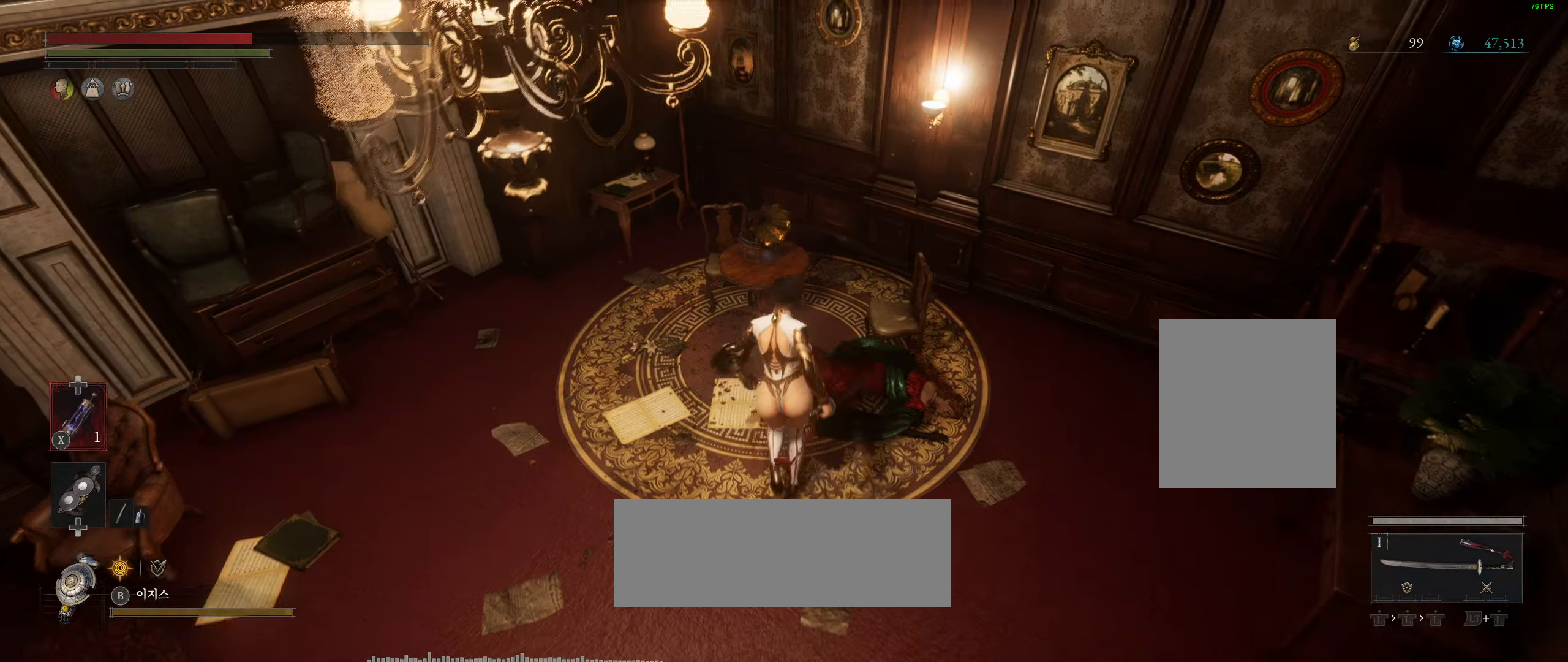
{"dt_ms": 500, "buttons": [], "left_stick": "center", "events": [[183, "left_stick", "center"]]}
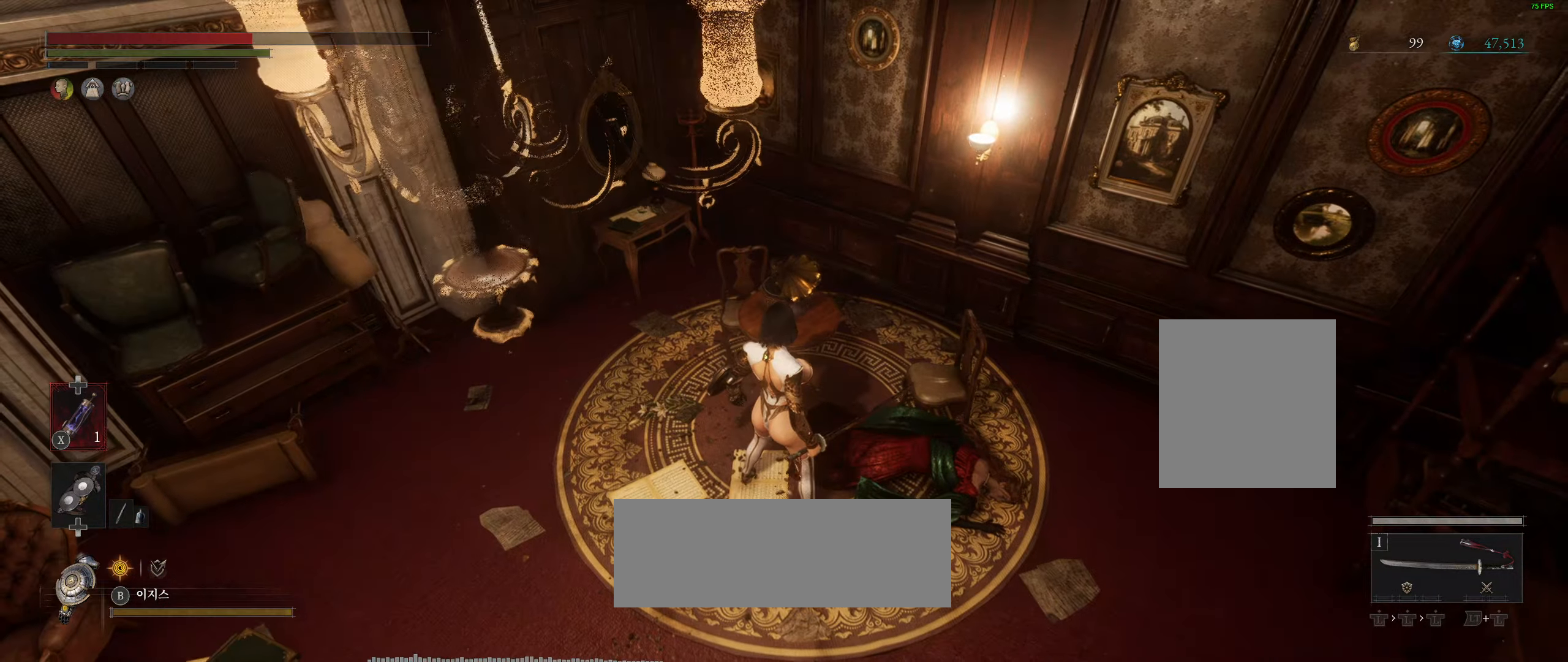
{"dt_ms": 500, "buttons": [], "left_stick": "center", "events": [[333, "Y", "down"], [450, "Y", "up"]]}
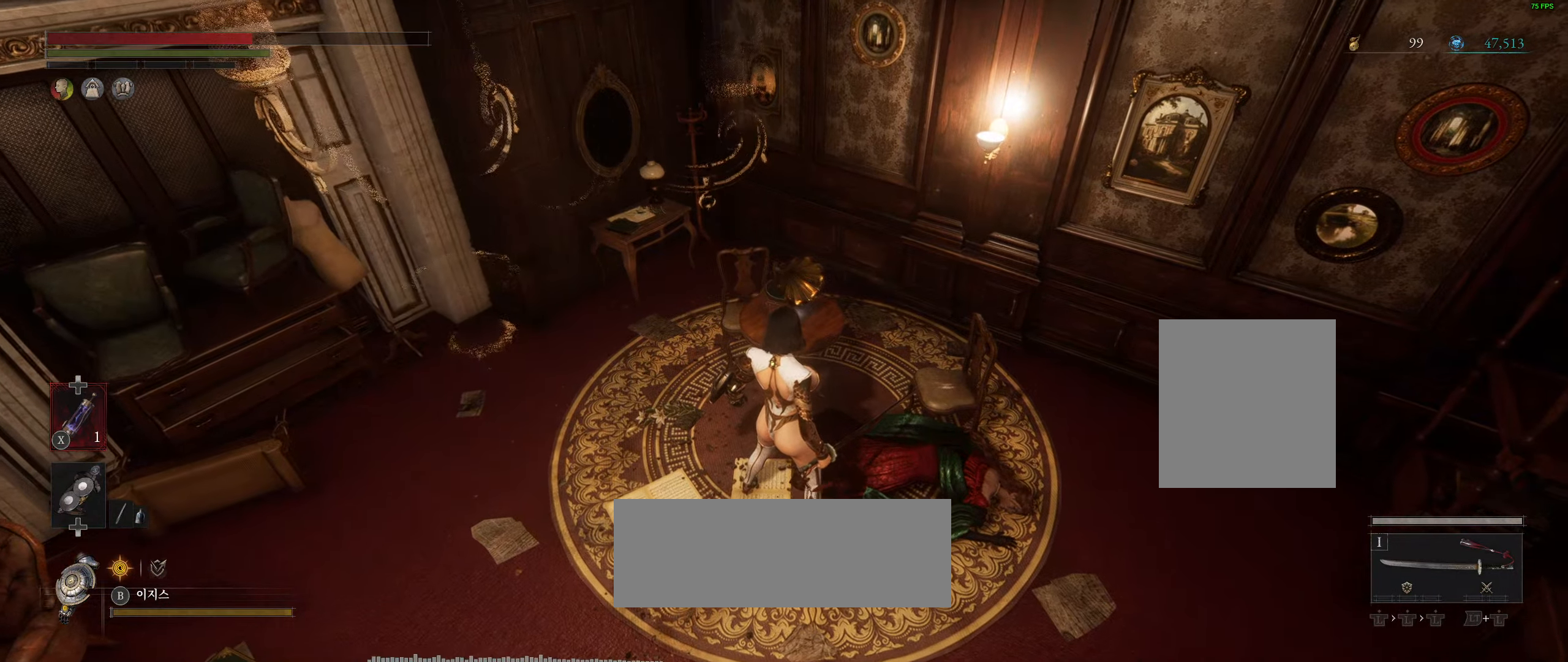
{"dt_ms": 500, "buttons": [], "left_stick": "center", "events": []}
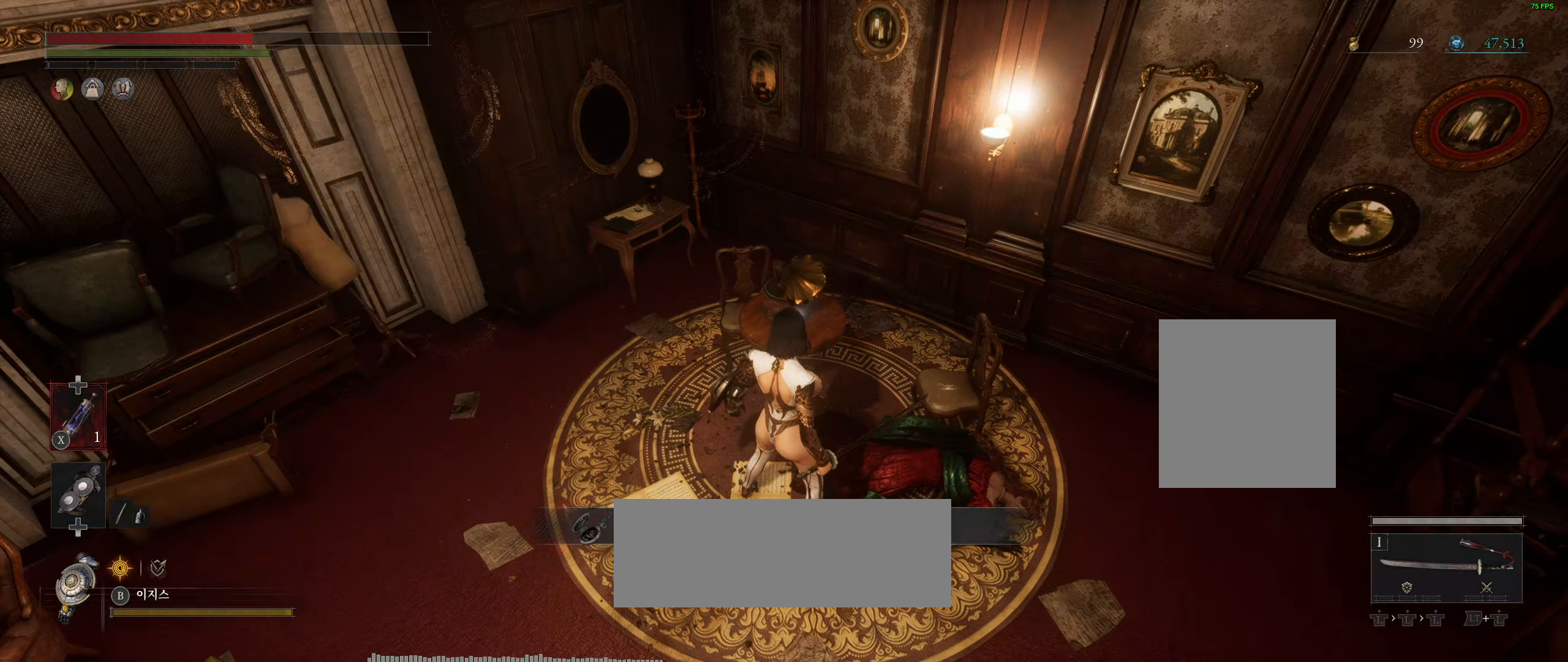
{"dt_ms": 500, "buttons": [], "left_stick": "center", "events": []}